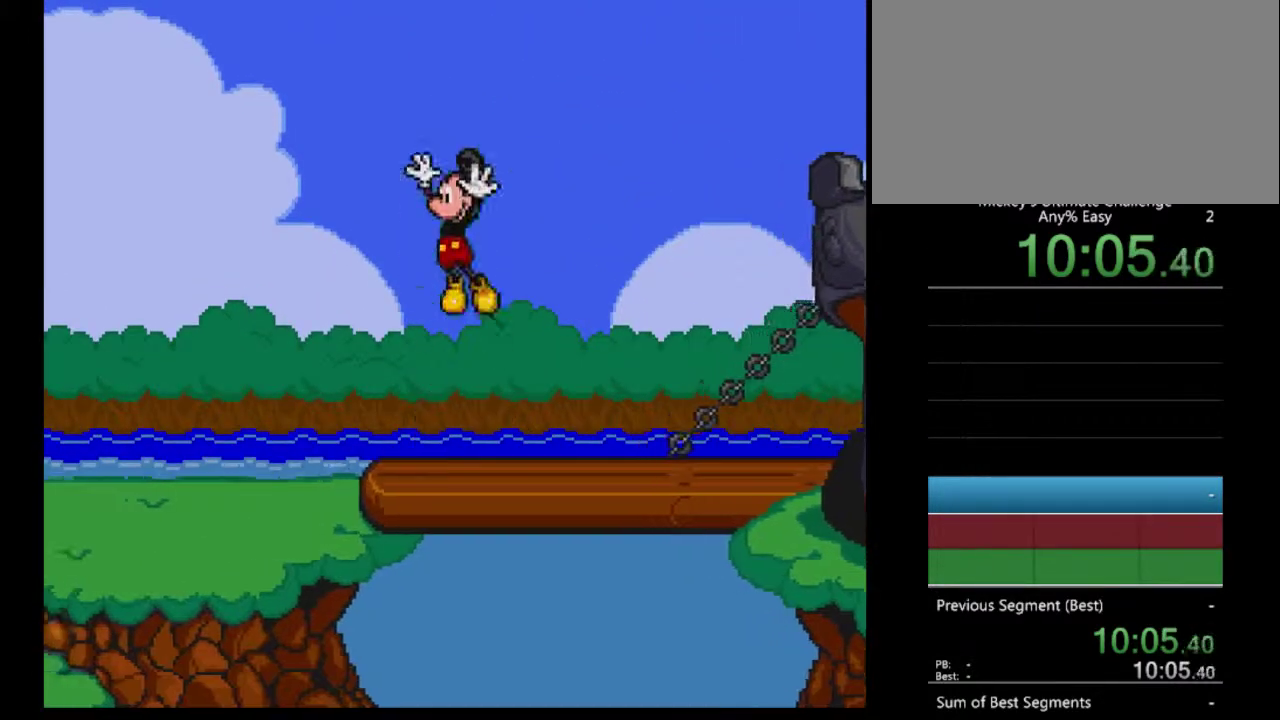
Gameplay with a controller (Nintendo layout); each line is a JSON object with the inputs held at the frame after it. "events" lists button and stick changes between this image and that frame as [ms after this image, input, new state], when the widget could be followed in between. Not read: L3 R3.
{"buttons": ["DPAD_LEFT"], "events": []}
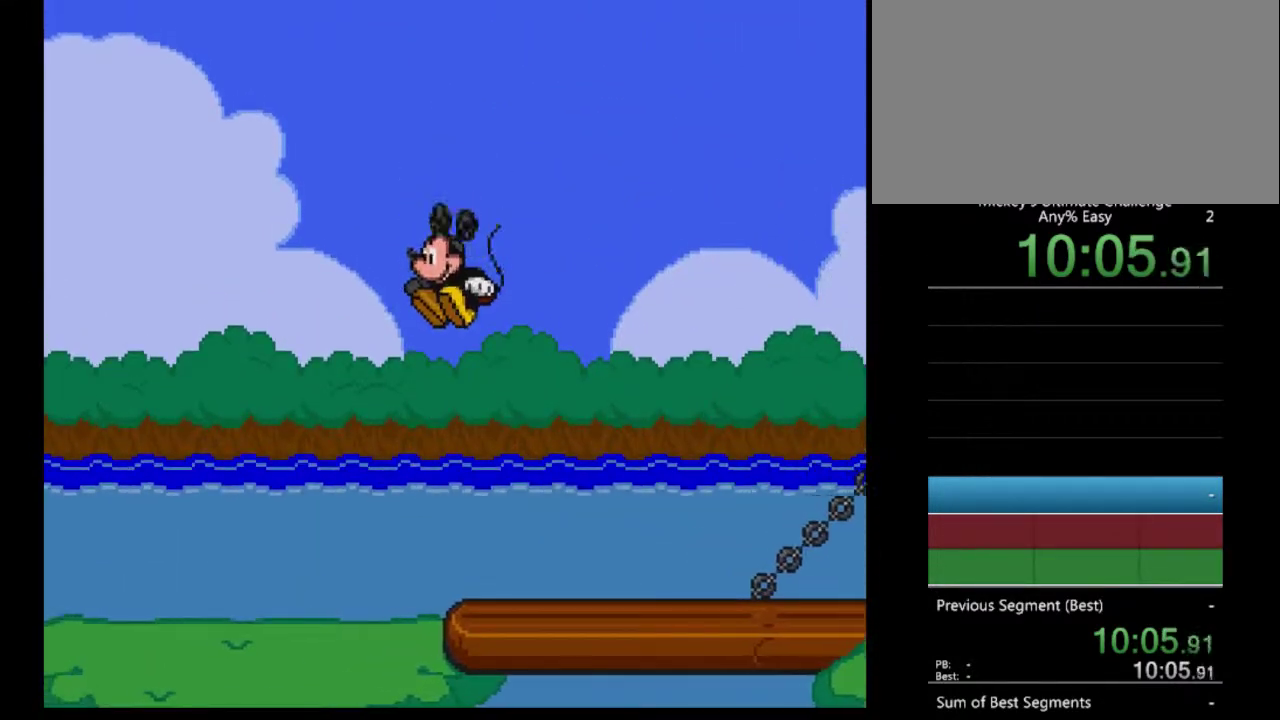
{"buttons": ["DPAD_LEFT"], "events": []}
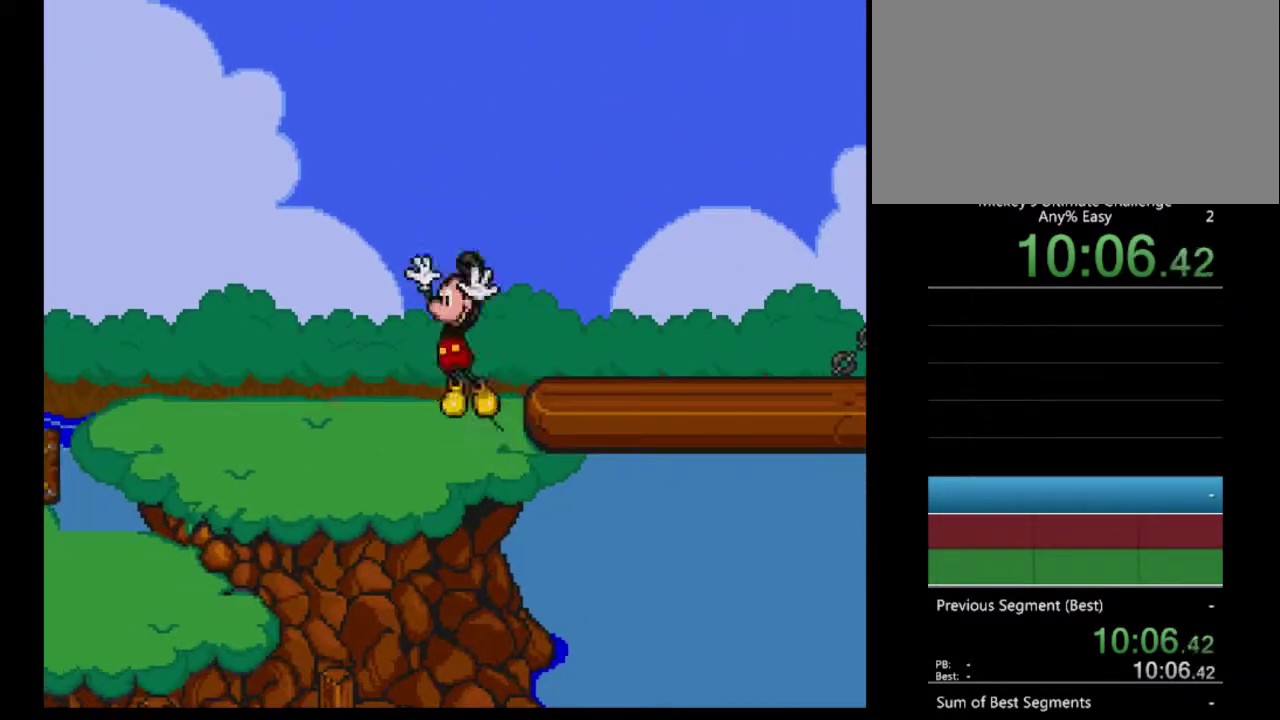
{"buttons": ["DPAD_LEFT"], "events": []}
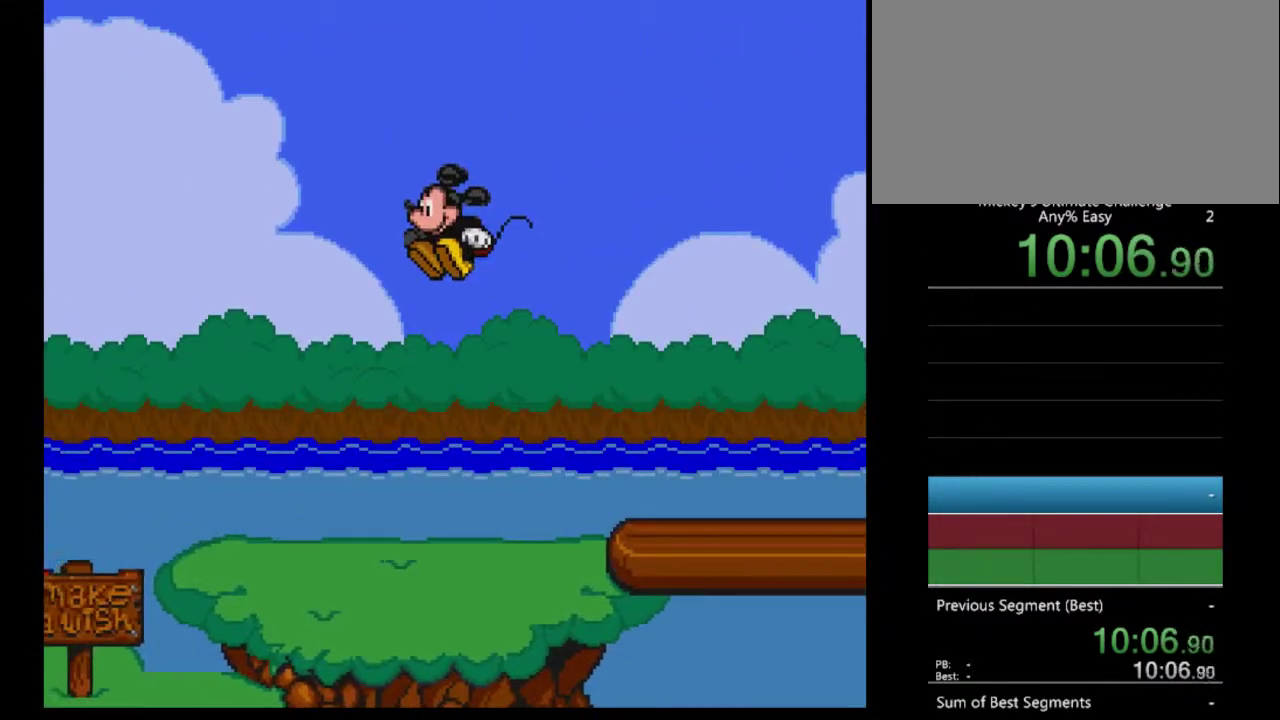
{"buttons": ["DPAD_LEFT"], "events": []}
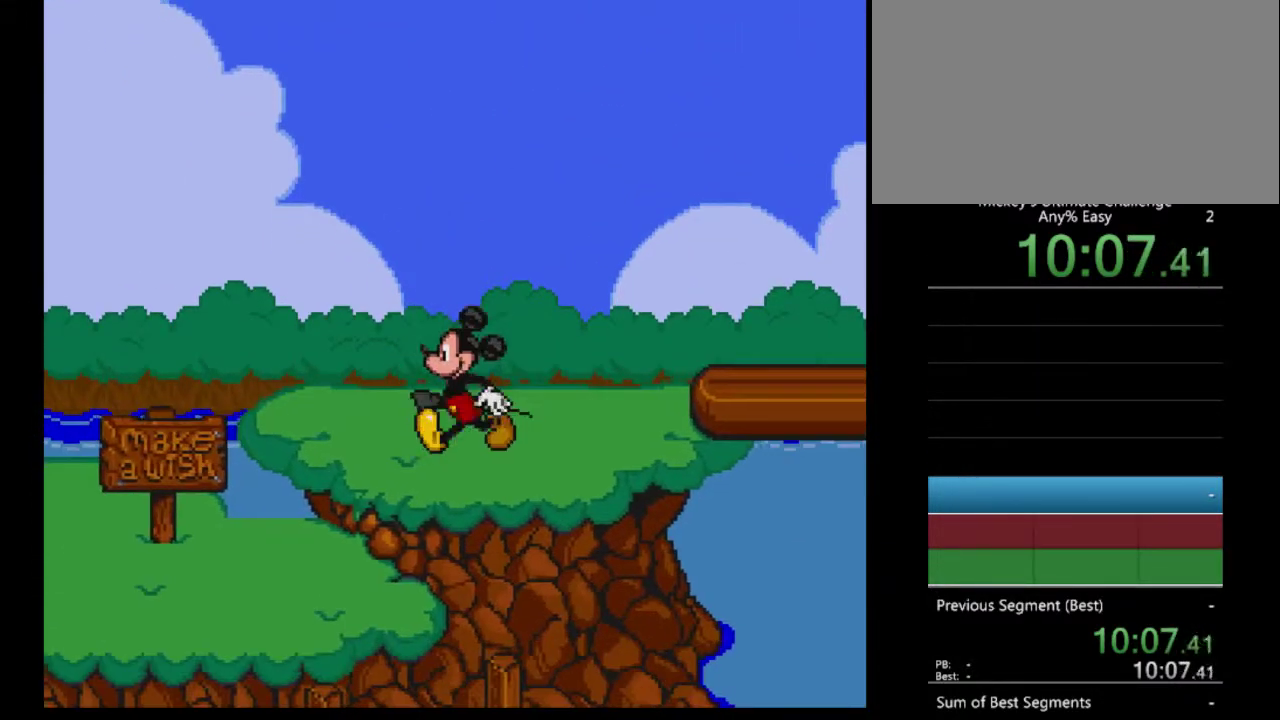
{"buttons": ["DPAD_LEFT"], "events": []}
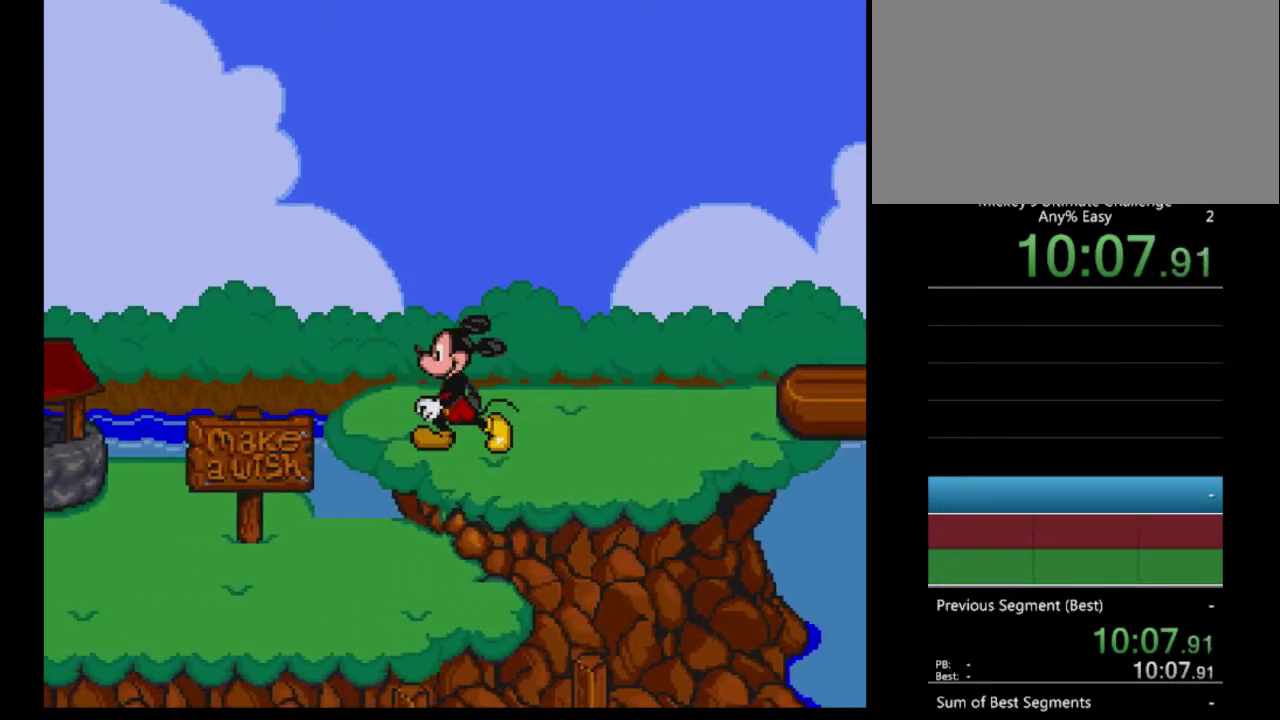
{"buttons": ["DPAD_LEFT"], "events": []}
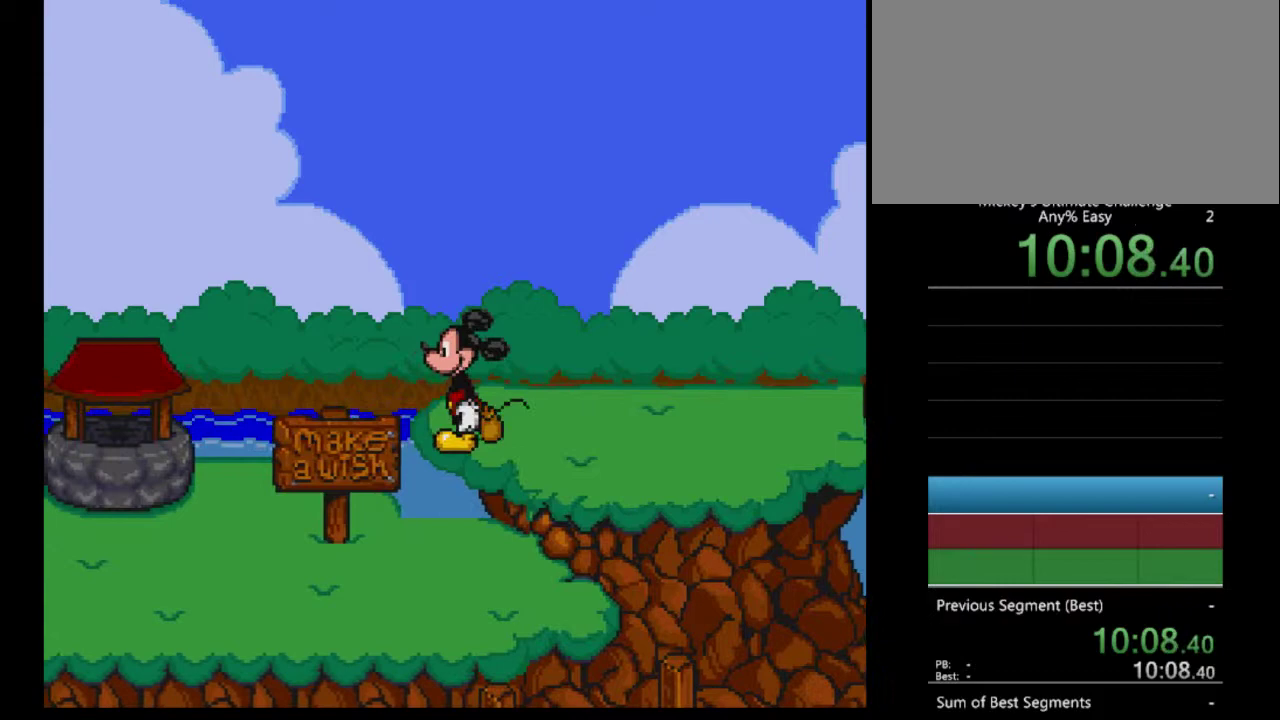
{"buttons": ["DPAD_LEFT"], "events": []}
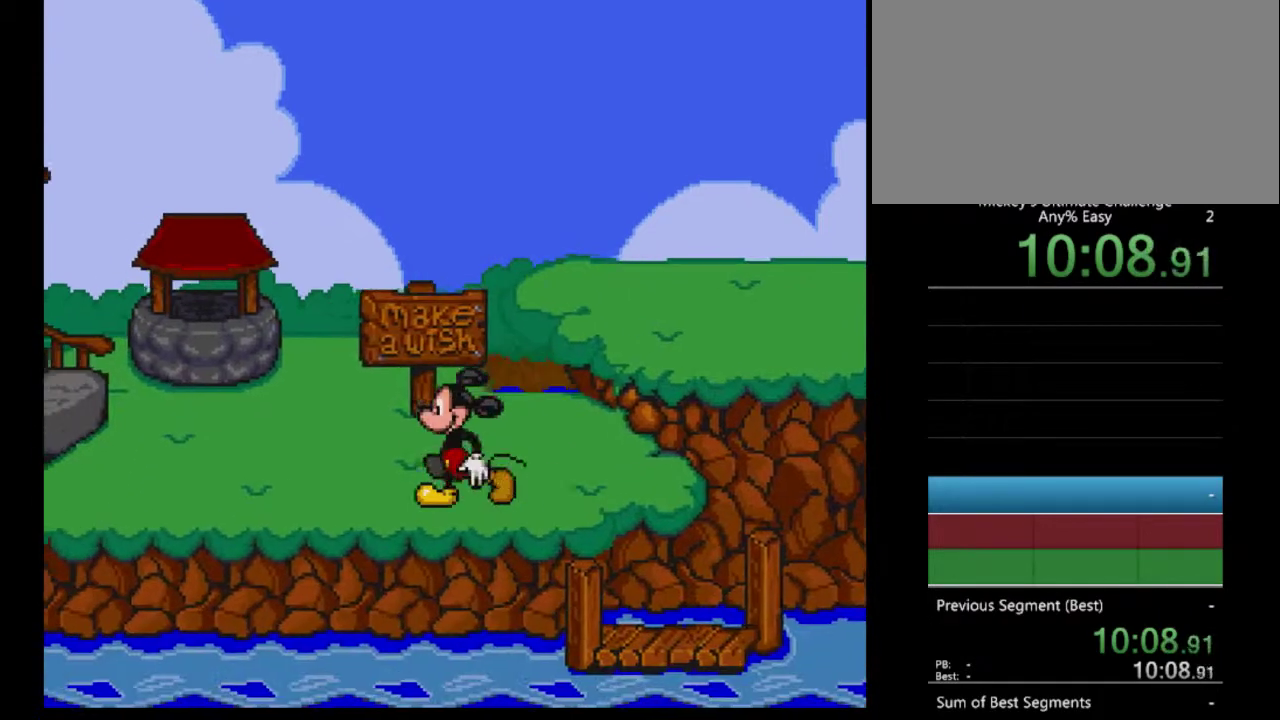
{"buttons": ["DPAD_LEFT"], "events": []}
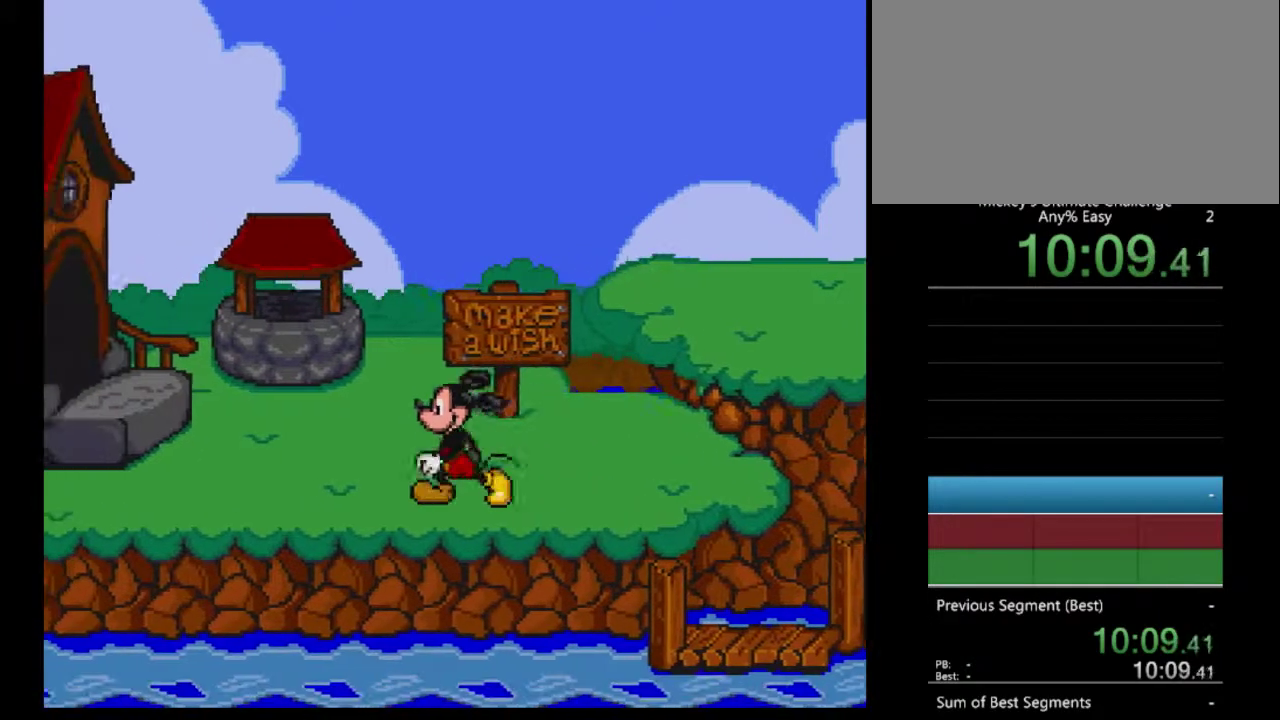
{"buttons": ["DPAD_LEFT"], "events": []}
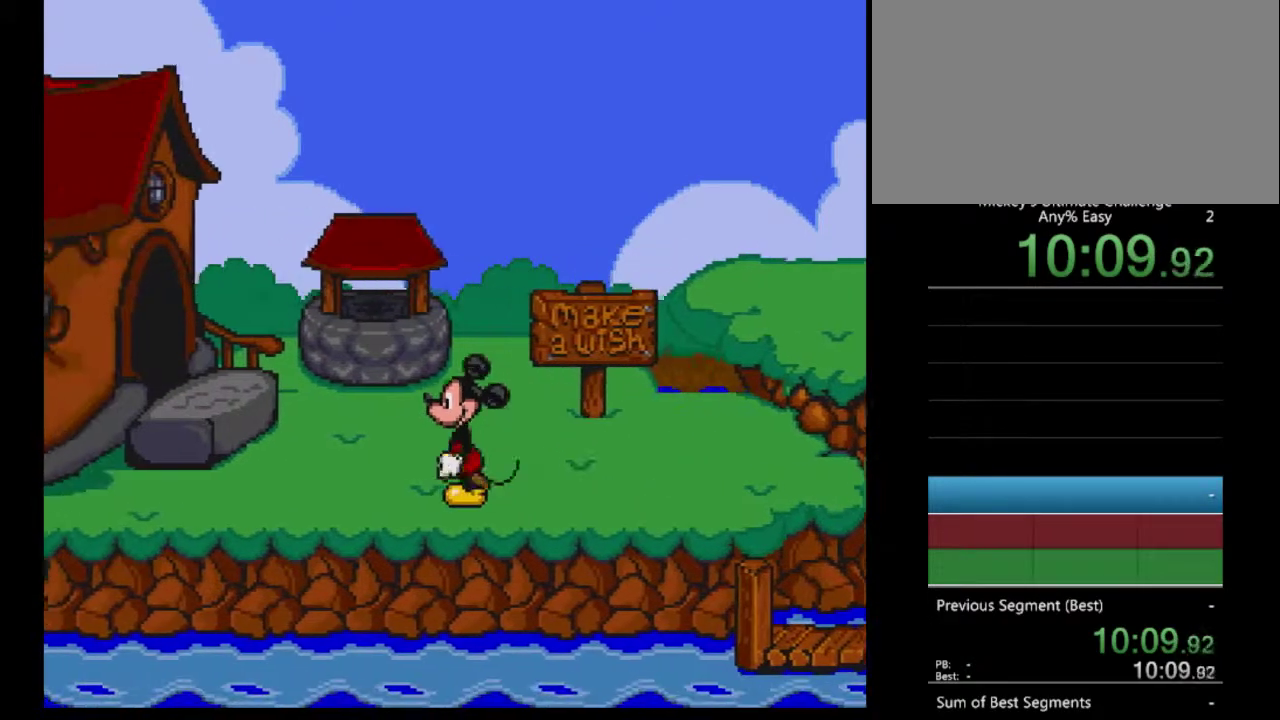
{"buttons": ["DPAD_UP", "DPAD_LEFT"], "events": [[500, "DPAD_UP", "down"]]}
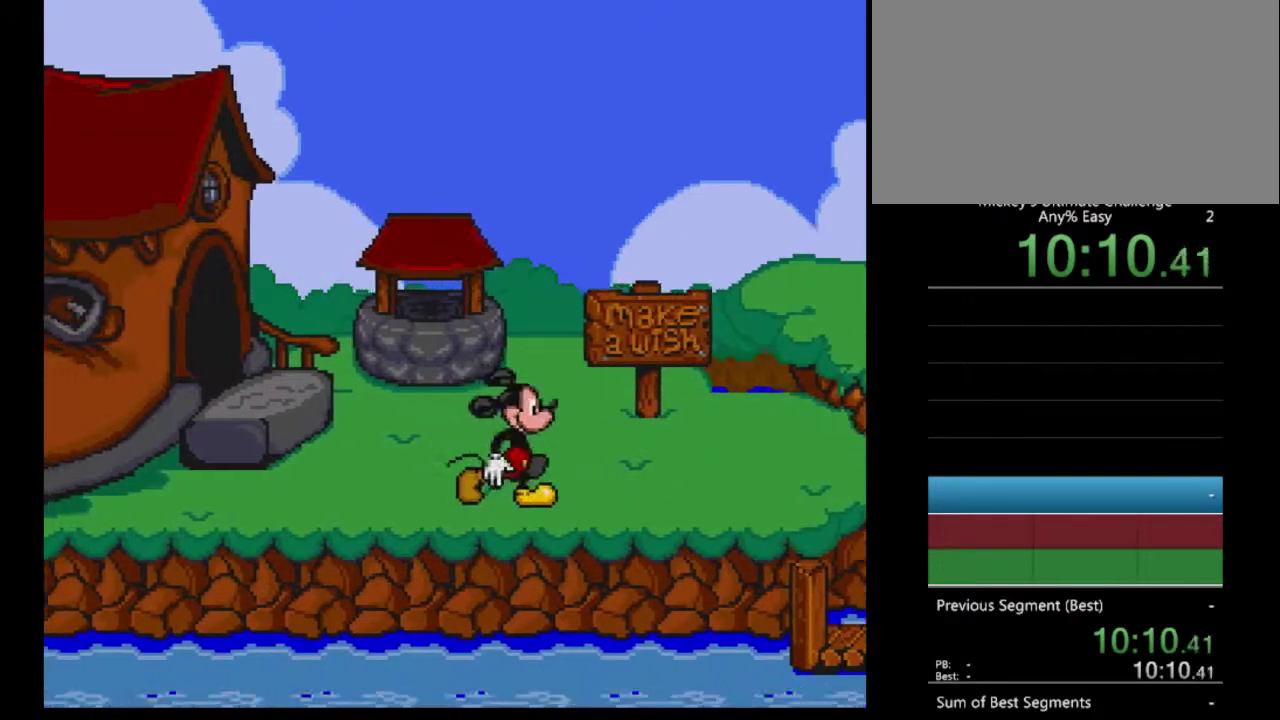
{"buttons": [], "events": [[33, "DPAD_LEFT", "up"], [233, "A", "down"], [233, "DPAD_UP", "up"], [300, "A", "up"], [400, "A", "down"], [467, "A", "up"]]}
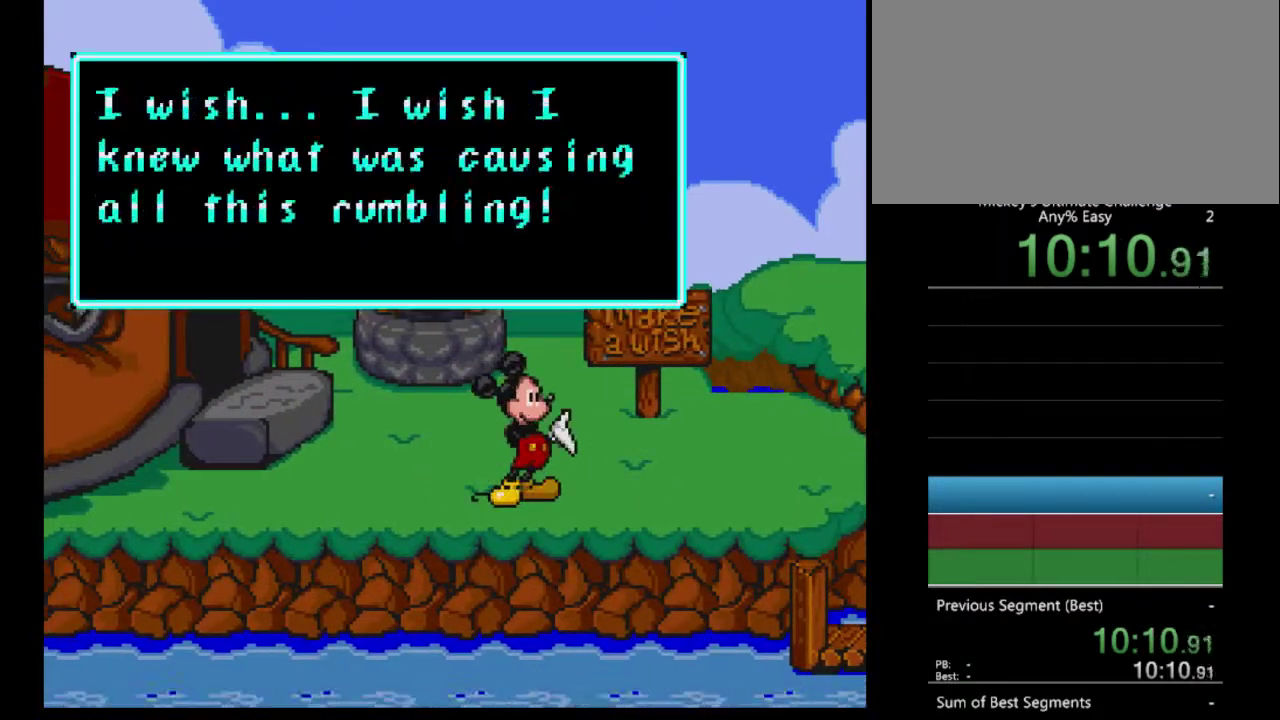
{"buttons": ["A"], "events": [[67, "A", "down"], [133, "A", "up"], [200, "A", "down"], [267, "A", "up"], [333, "A", "down"], [400, "A", "up"], [500, "A", "down"]]}
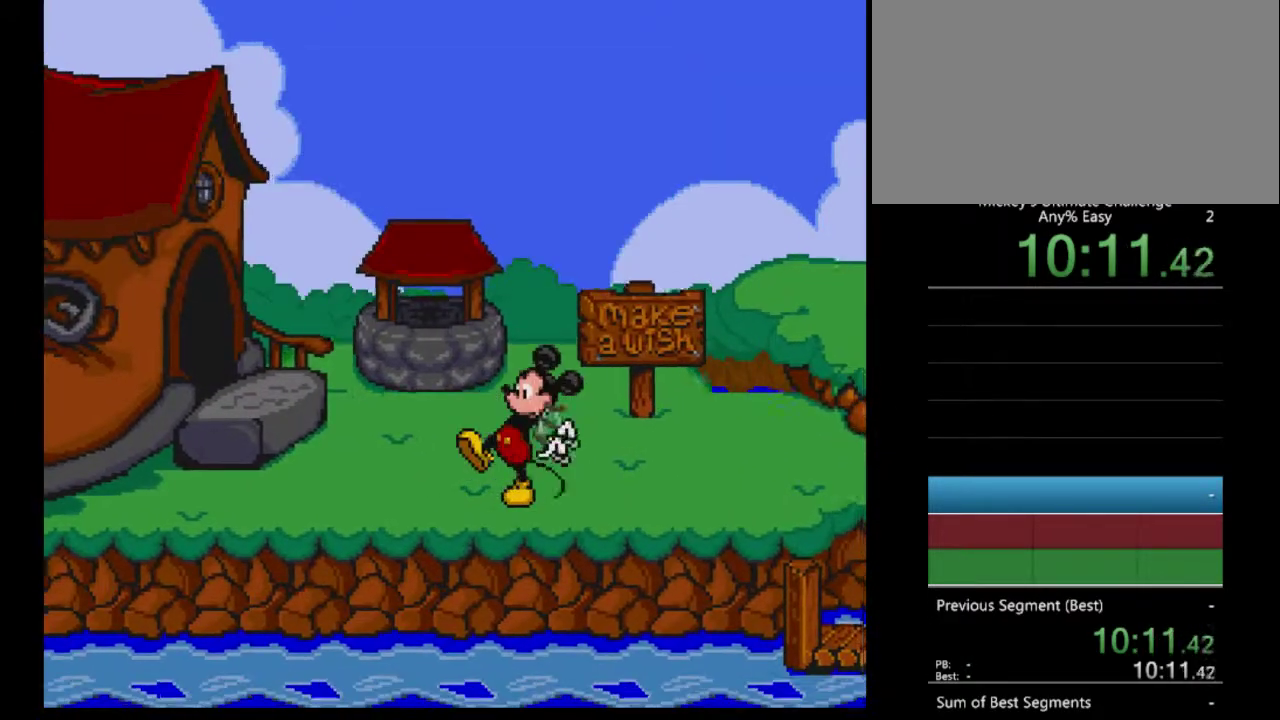
{"buttons": ["A"], "events": [[67, "A", "up"], [133, "A", "down"], [233, "A", "up"], [300, "A", "down"], [400, "A", "up"], [467, "A", "down"]]}
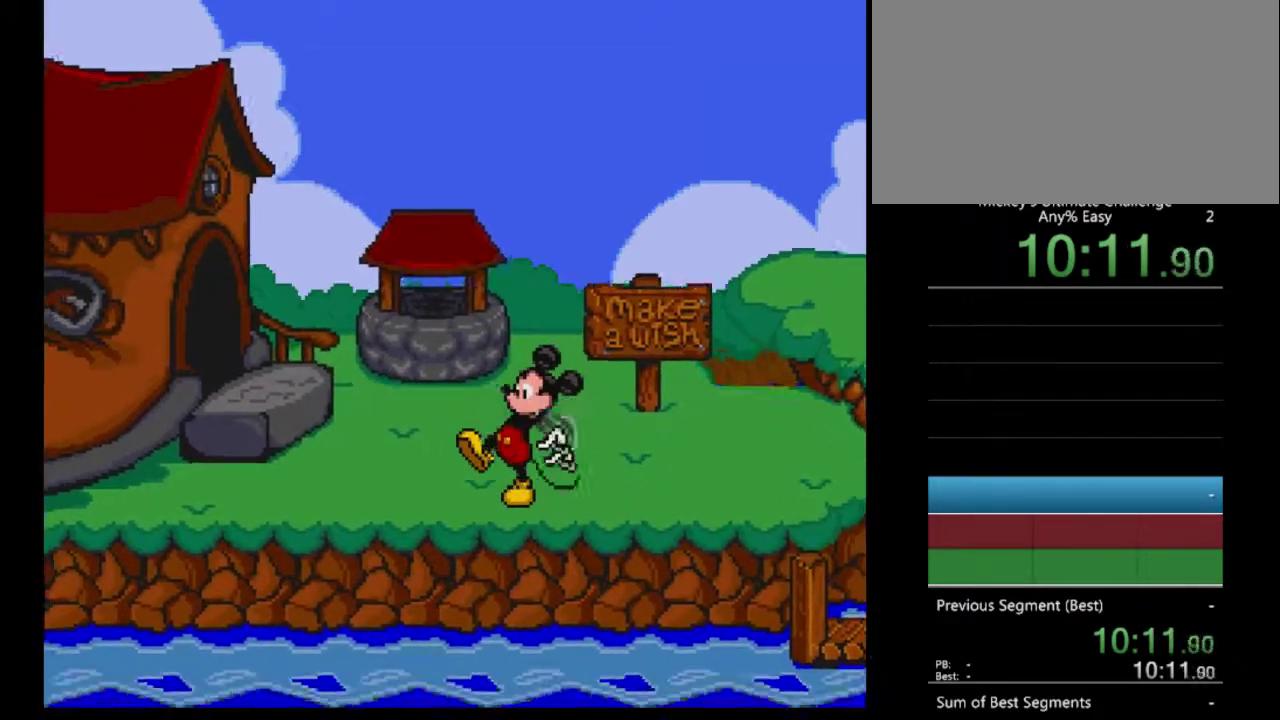
{"buttons": ["A"], "events": [[67, "A", "up"], [133, "A", "down"], [233, "A", "up"], [300, "A", "down"], [367, "A", "up"], [467, "A", "down"]]}
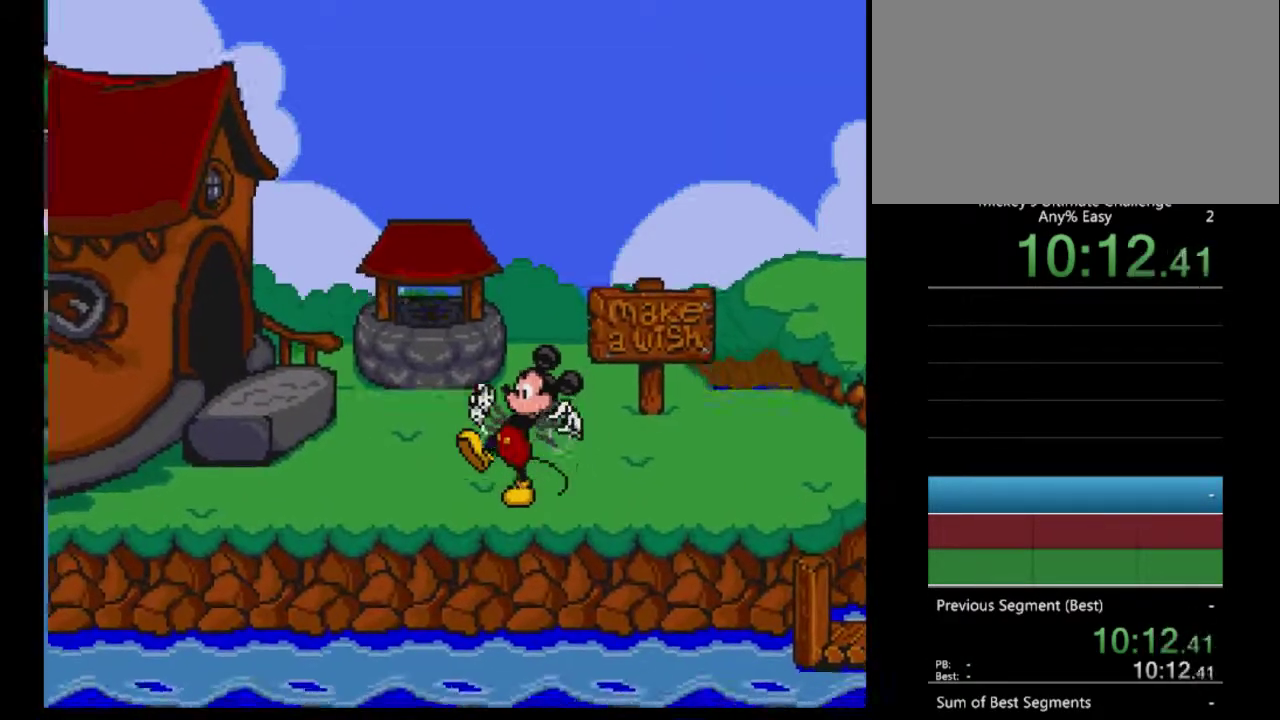
{"buttons": ["A"], "events": [[67, "A", "up"], [133, "A", "down"], [200, "A", "up"], [300, "A", "down"], [367, "A", "up"], [433, "A", "down"]]}
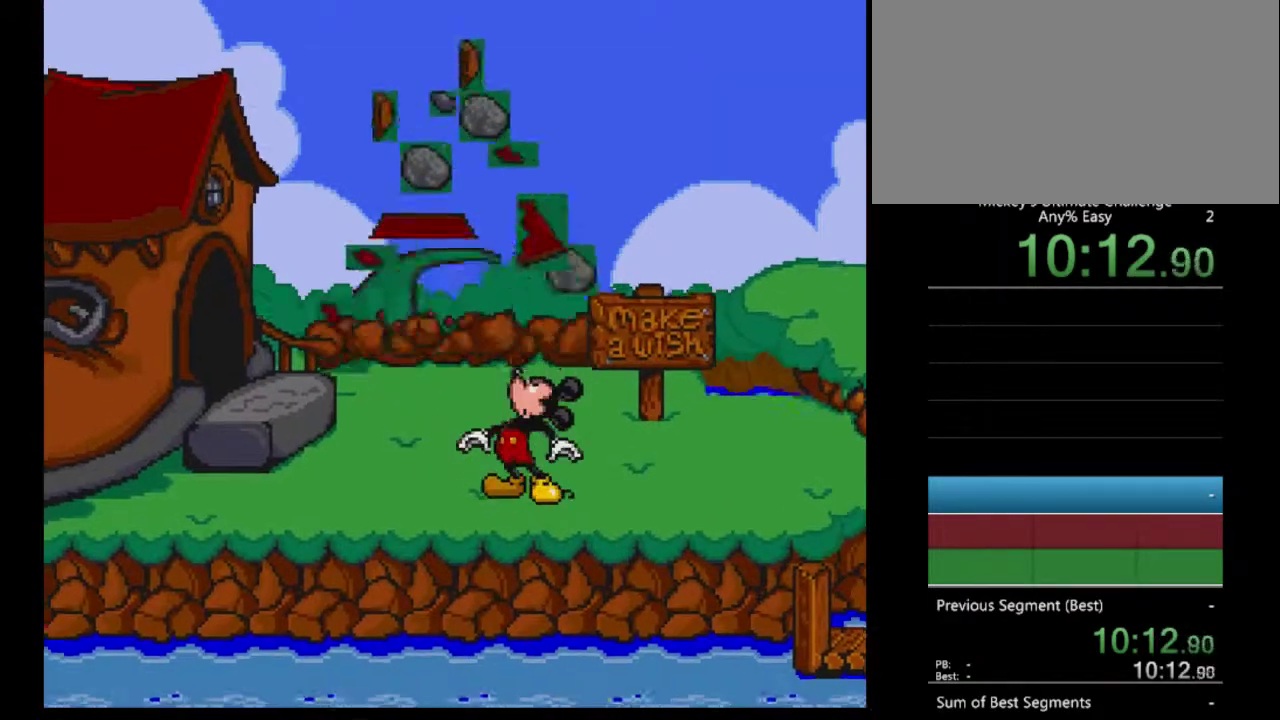
{"buttons": ["A"], "events": [[33, "A", "up"], [100, "A", "down"], [200, "A", "up"], [267, "A", "down"], [400, "A", "up"], [500, "A", "down"]]}
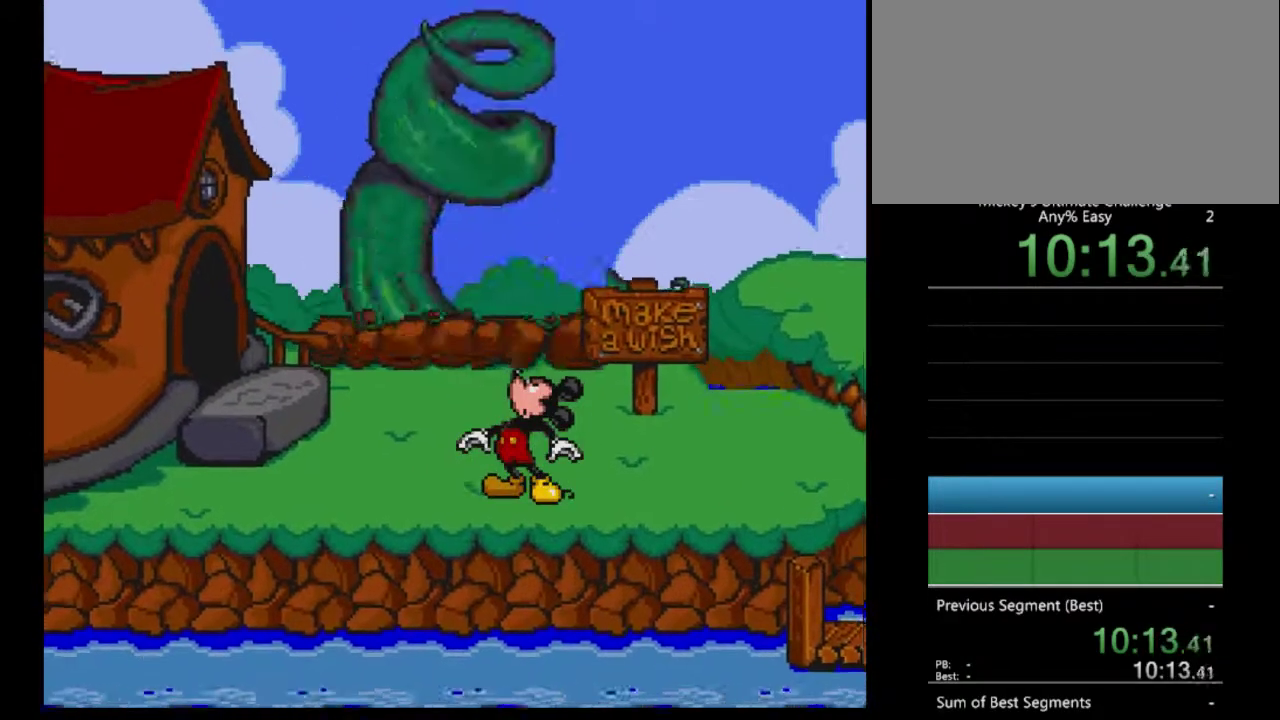
{"buttons": [], "events": [[67, "A", "up"], [100, "DPAD_LEFT", "down"], [267, "DPAD_LEFT", "up"], [333, "A", "down"], [433, "A", "up"]]}
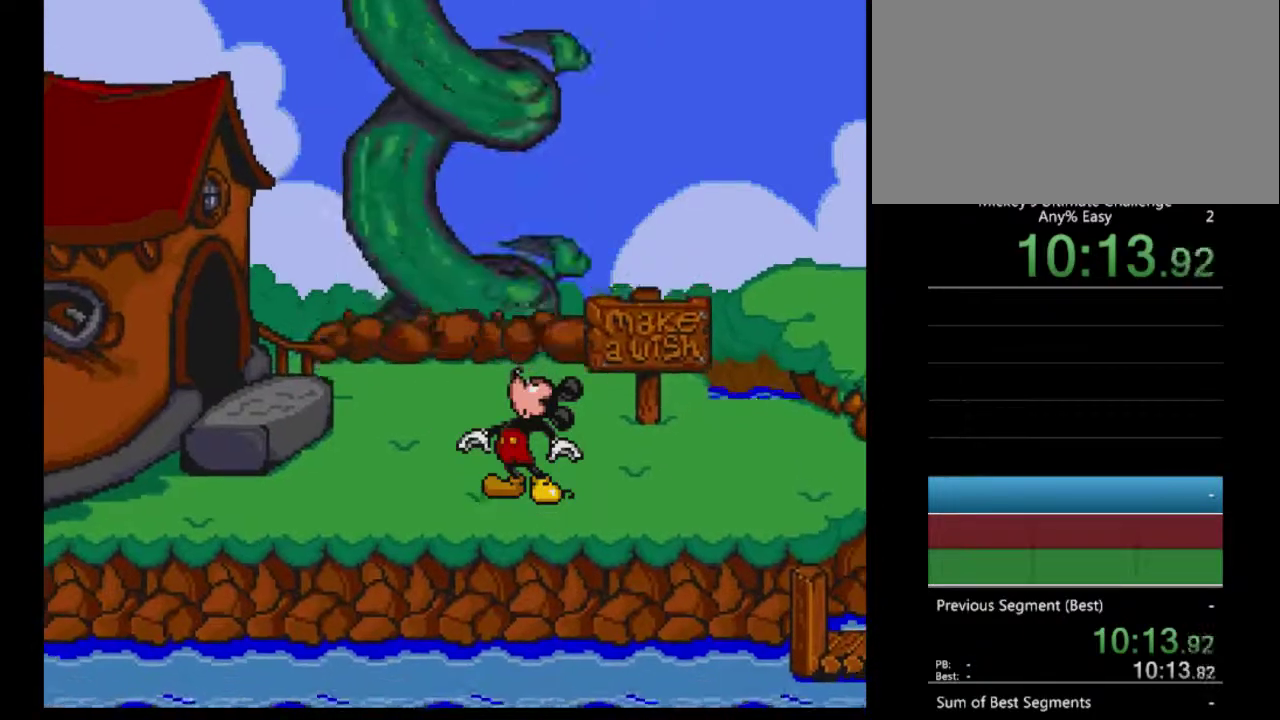
{"buttons": ["A", "DPAD_LEFT"], "events": [[33, "A", "down"], [100, "DPAD_LEFT", "down"], [133, "A", "up"], [267, "A", "down"], [400, "A", "up"], [467, "A", "down"]]}
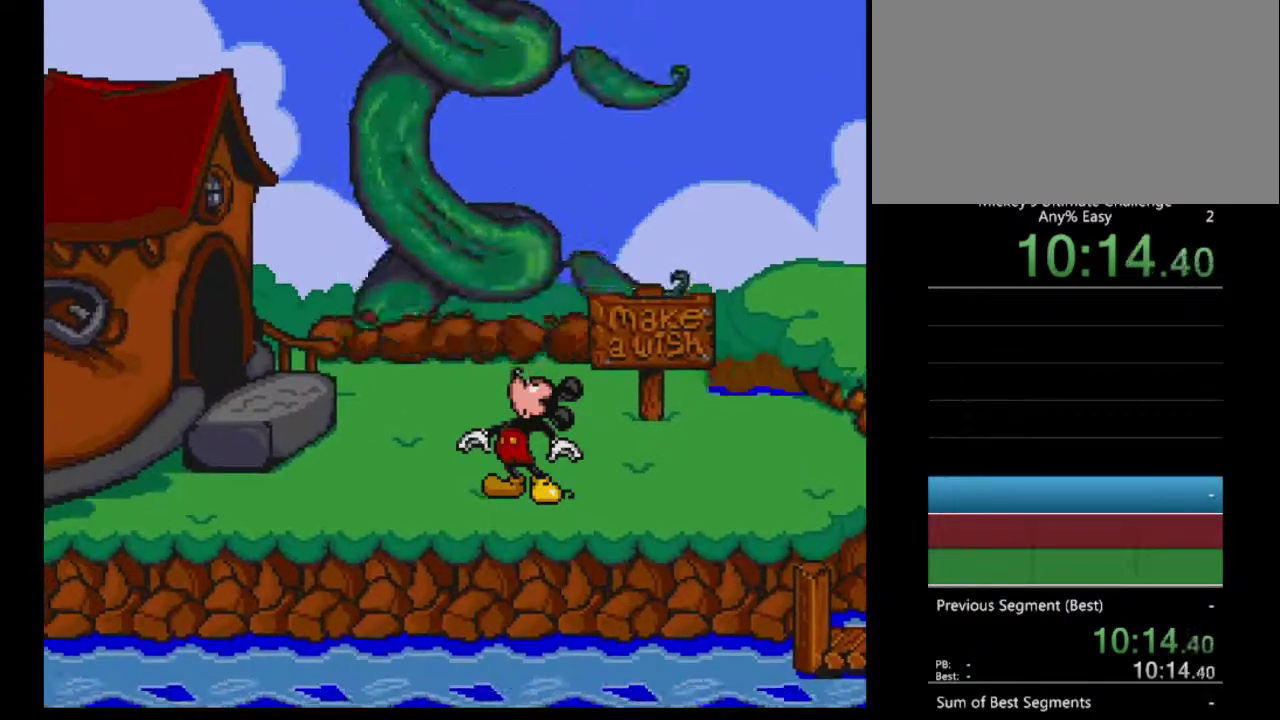
{"buttons": ["A", "DPAD_LEFT"], "events": [[67, "A", "up"], [133, "A", "down"], [233, "A", "up"], [300, "A", "down"], [400, "A", "up"], [467, "A", "down"]]}
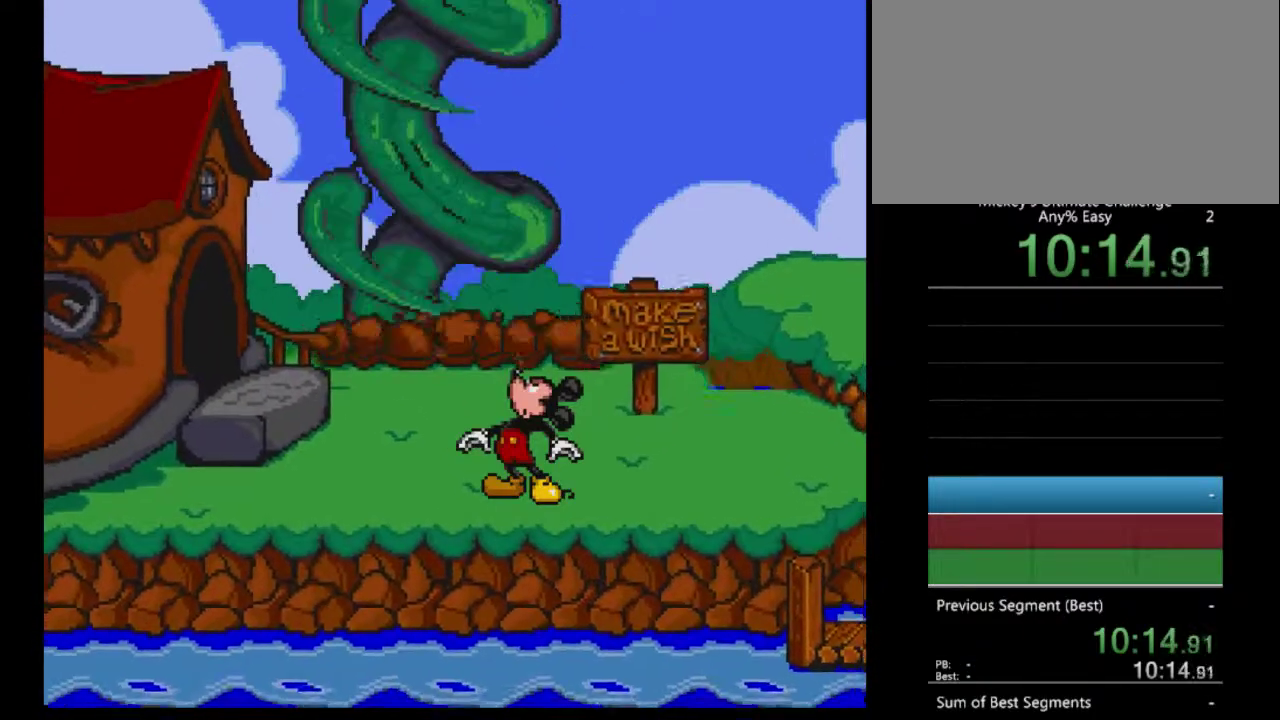
{"buttons": ["A", "DPAD_LEFT"], "events": [[67, "A", "up"], [167, "A", "down"], [233, "A", "up"], [333, "A", "down"], [400, "A", "up"], [500, "A", "down"]]}
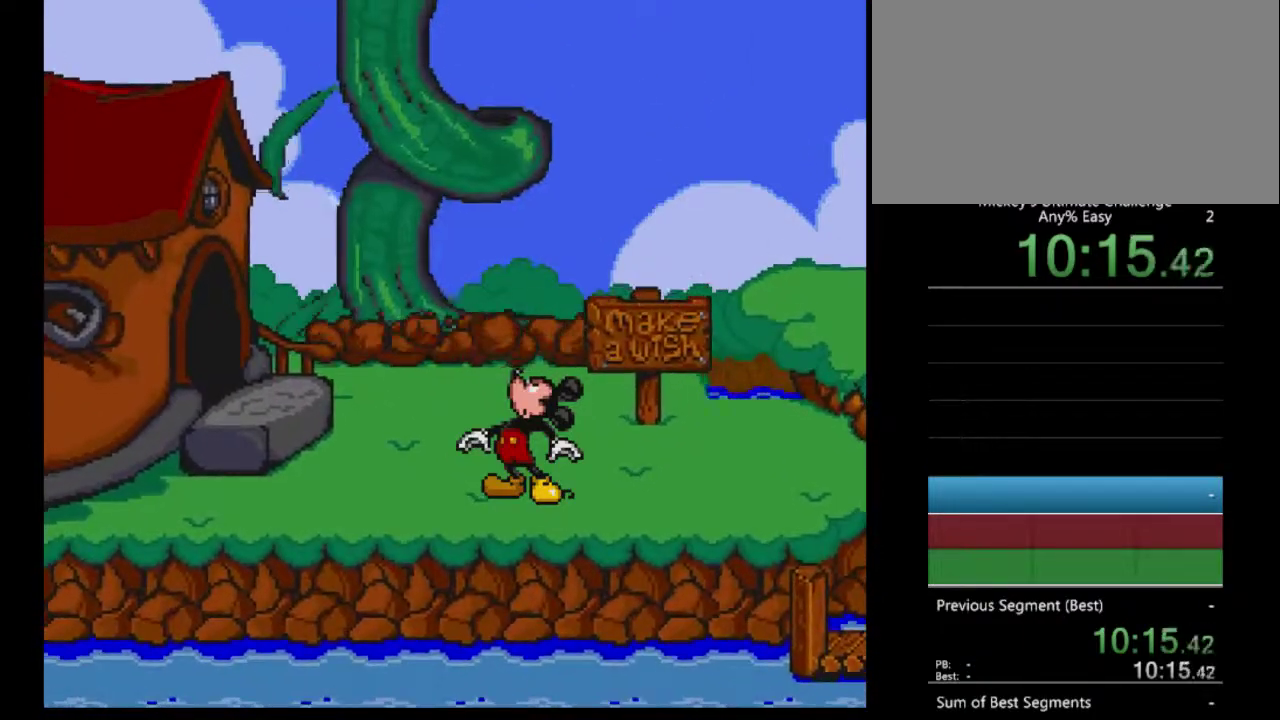
{"buttons": ["A", "DPAD_LEFT"], "events": [[100, "A", "up"], [167, "A", "down"], [267, "A", "up"], [333, "A", "down"], [433, "A", "up"], [500, "A", "down"]]}
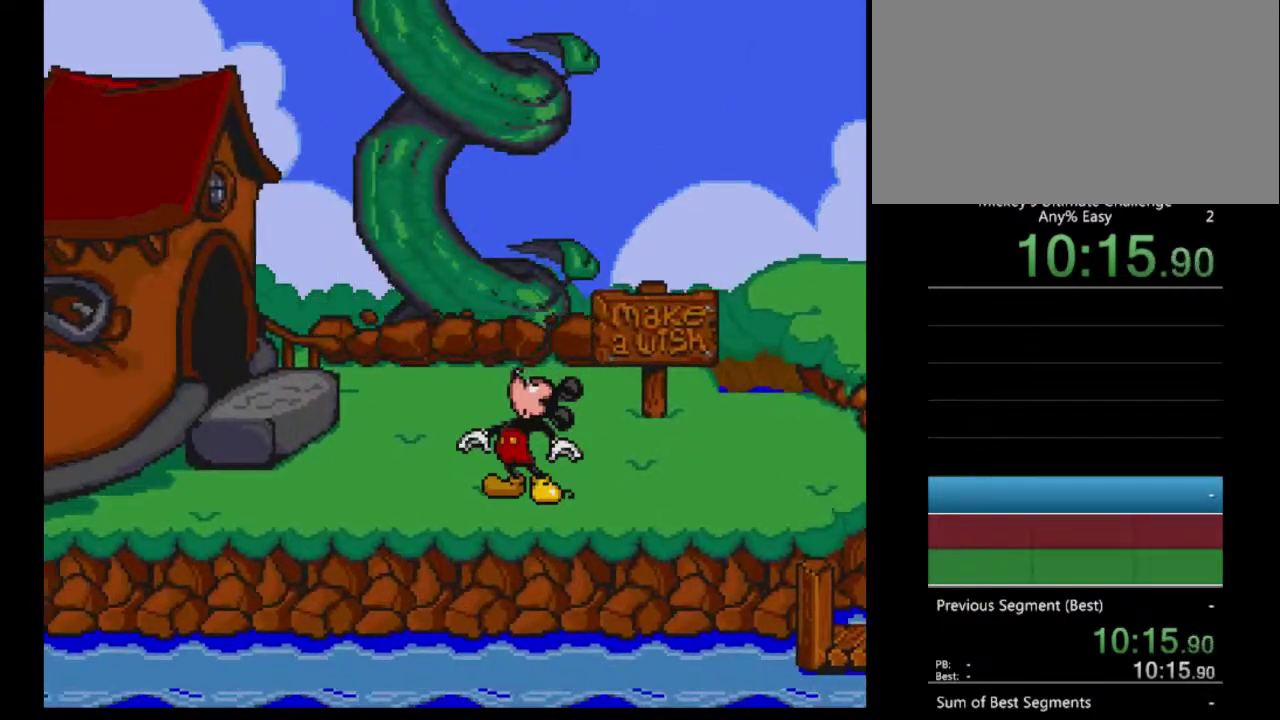
{"buttons": ["A", "DPAD_LEFT"], "events": [[100, "A", "up"], [167, "A", "down"], [233, "A", "up"], [333, "A", "down"], [433, "A", "up"], [500, "A", "down"]]}
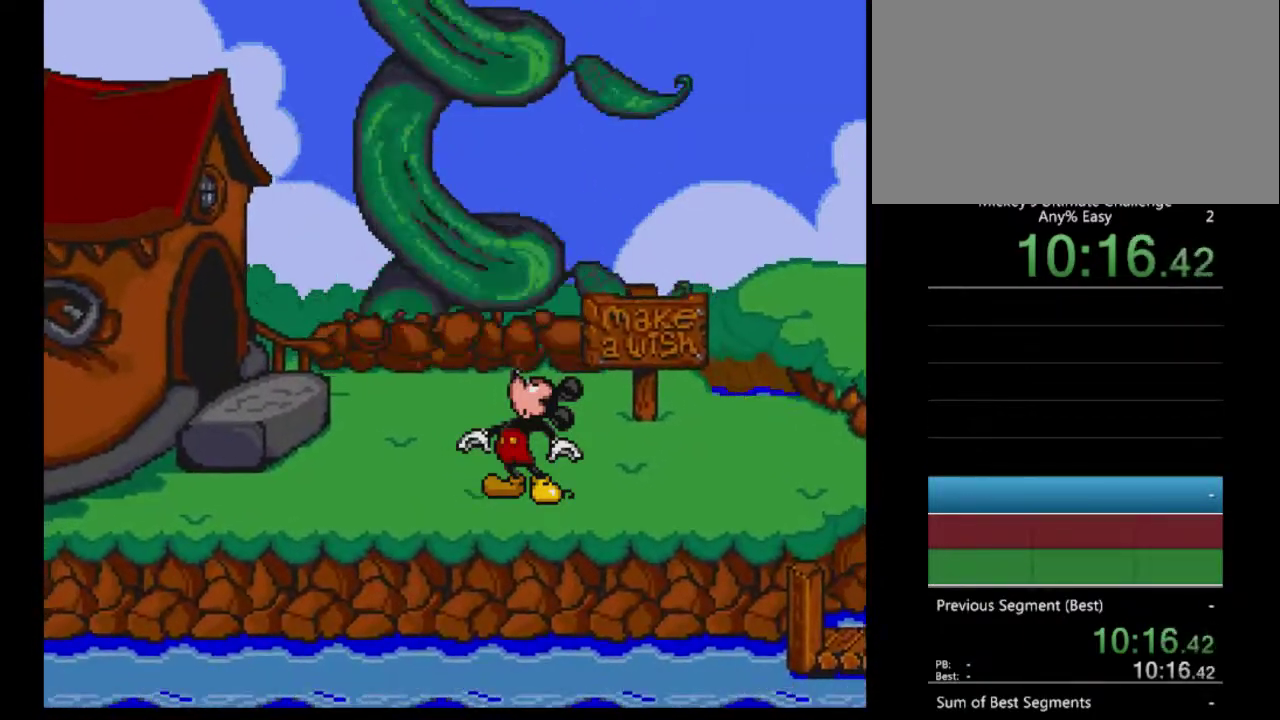
{"buttons": ["DPAD_LEFT"], "events": [[100, "A", "up"], [167, "A", "down"], [267, "A", "up"], [367, "A", "down"], [467, "A", "up"]]}
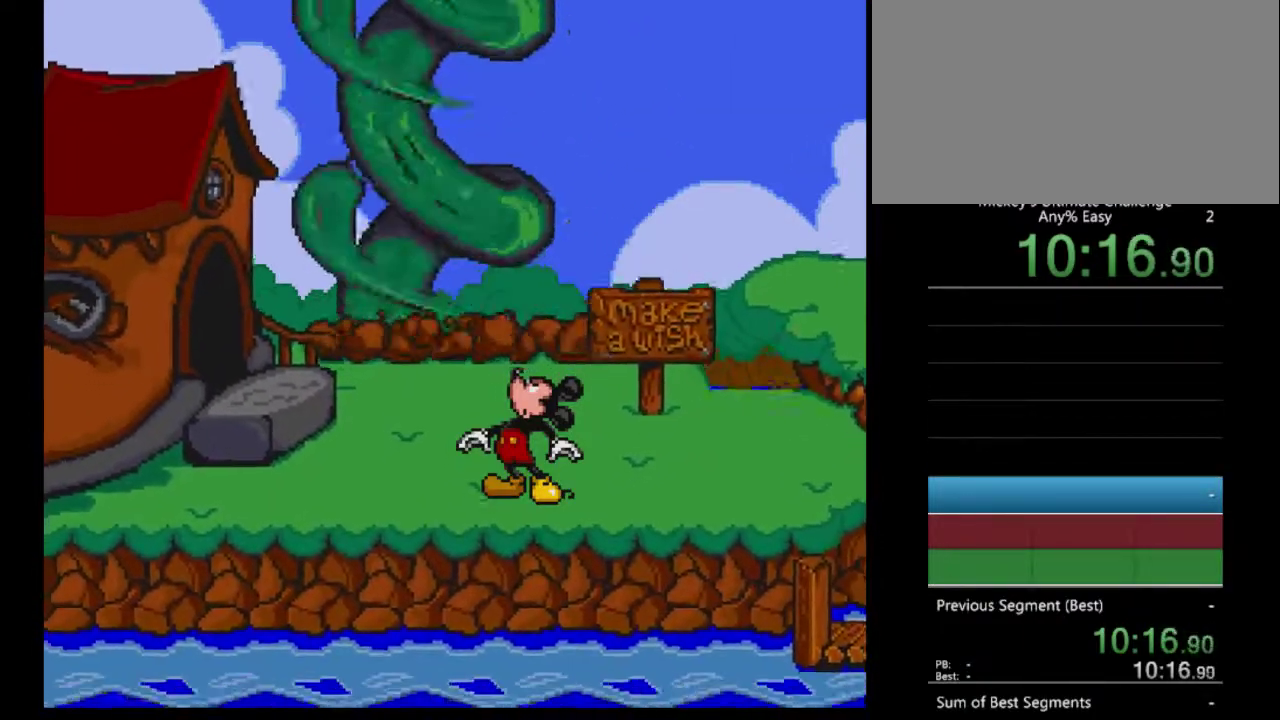
{"buttons": ["A", "DPAD_LEFT"], "events": [[67, "A", "down"], [167, "A", "up"], [267, "A", "down"], [367, "A", "up"], [433, "A", "down"]]}
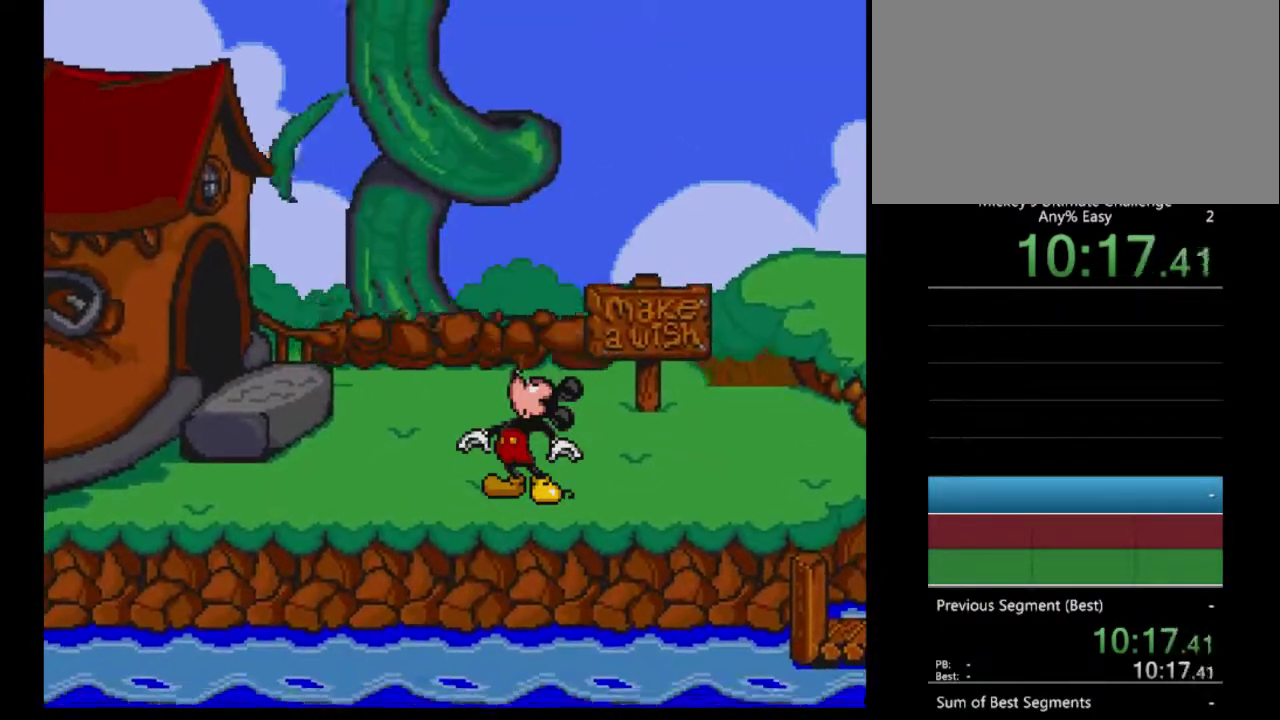
{"buttons": ["A"], "events": [[33, "A", "up"], [100, "A", "down"], [200, "A", "up"], [300, "A", "down"], [367, "A", "up"], [467, "A", "down"], [467, "DPAD_LEFT", "up"]]}
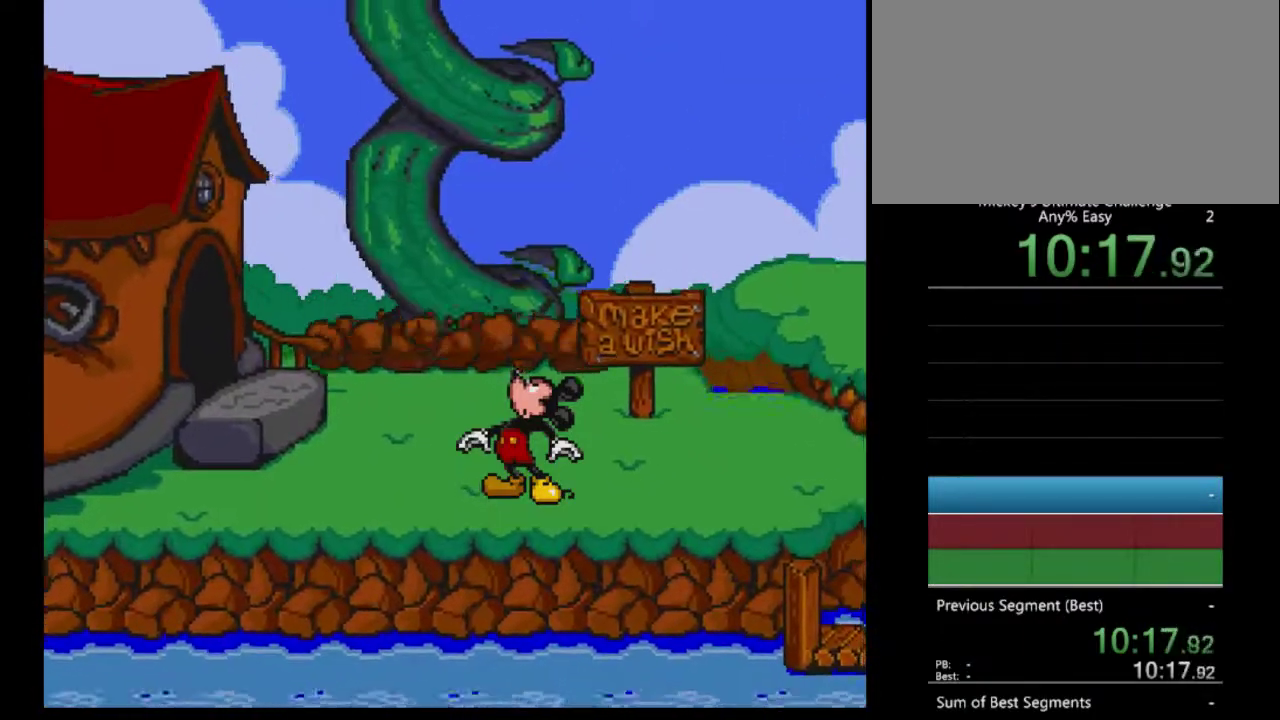
{"buttons": ["A", "DPAD_LEFT"], "events": [[33, "A", "up"], [100, "A", "down"], [200, "A", "up"], [233, "DPAD_LEFT", "down"], [267, "A", "down"], [367, "A", "up"], [467, "A", "down"]]}
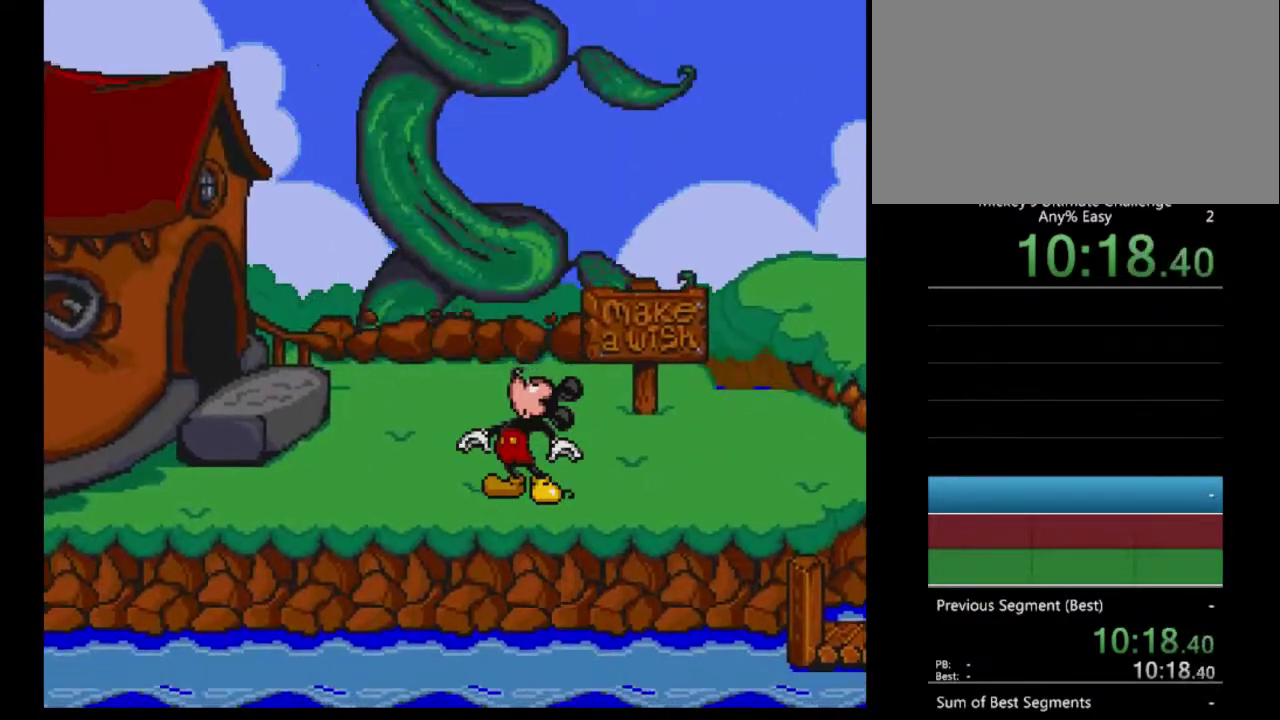
{"buttons": ["A", "DPAD_LEFT"], "events": [[33, "A", "up"], [133, "A", "down"], [233, "A", "up"], [300, "A", "down"], [400, "A", "up"], [467, "A", "down"]]}
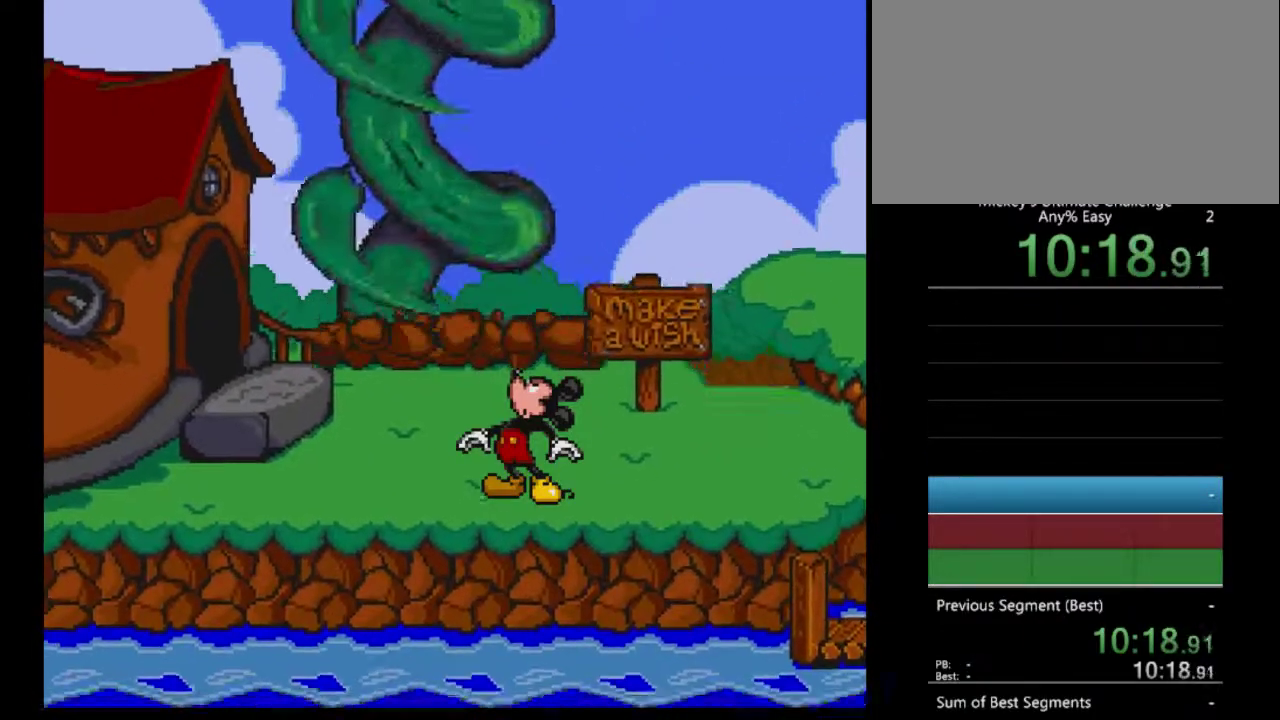
{"buttons": ["A", "DPAD_LEFT"], "events": [[67, "A", "up"], [133, "A", "down"], [233, "A", "up"], [300, "A", "down"], [367, "A", "up"], [467, "A", "down"]]}